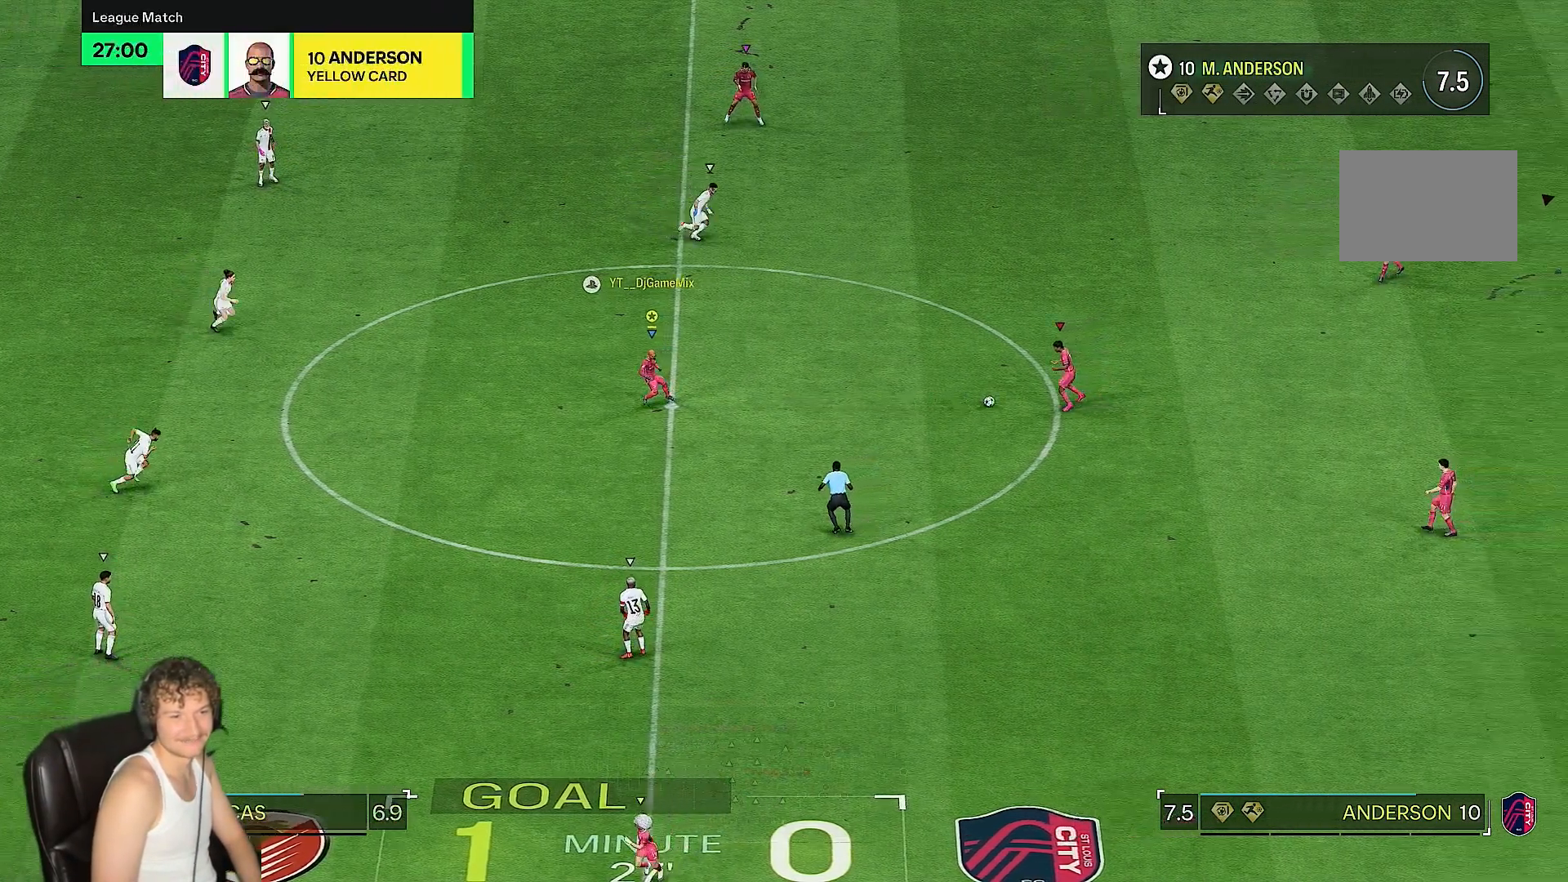
Gameplay with a controller (PlayStation layout); each line is a JSON object with the inputs held at the frame after it (dt_ms = milliseconds from this image to that frame). "events" lists button and stick changes between this image and that frame as [ms after this image, input, new state], when the widget could be followed in between. Not read: L3 R3.
{"dt_ms": 500, "buttons": [], "left_stick": "left", "right_stick": "down-left", "events": [[383, "right_stick", "down-left"]]}
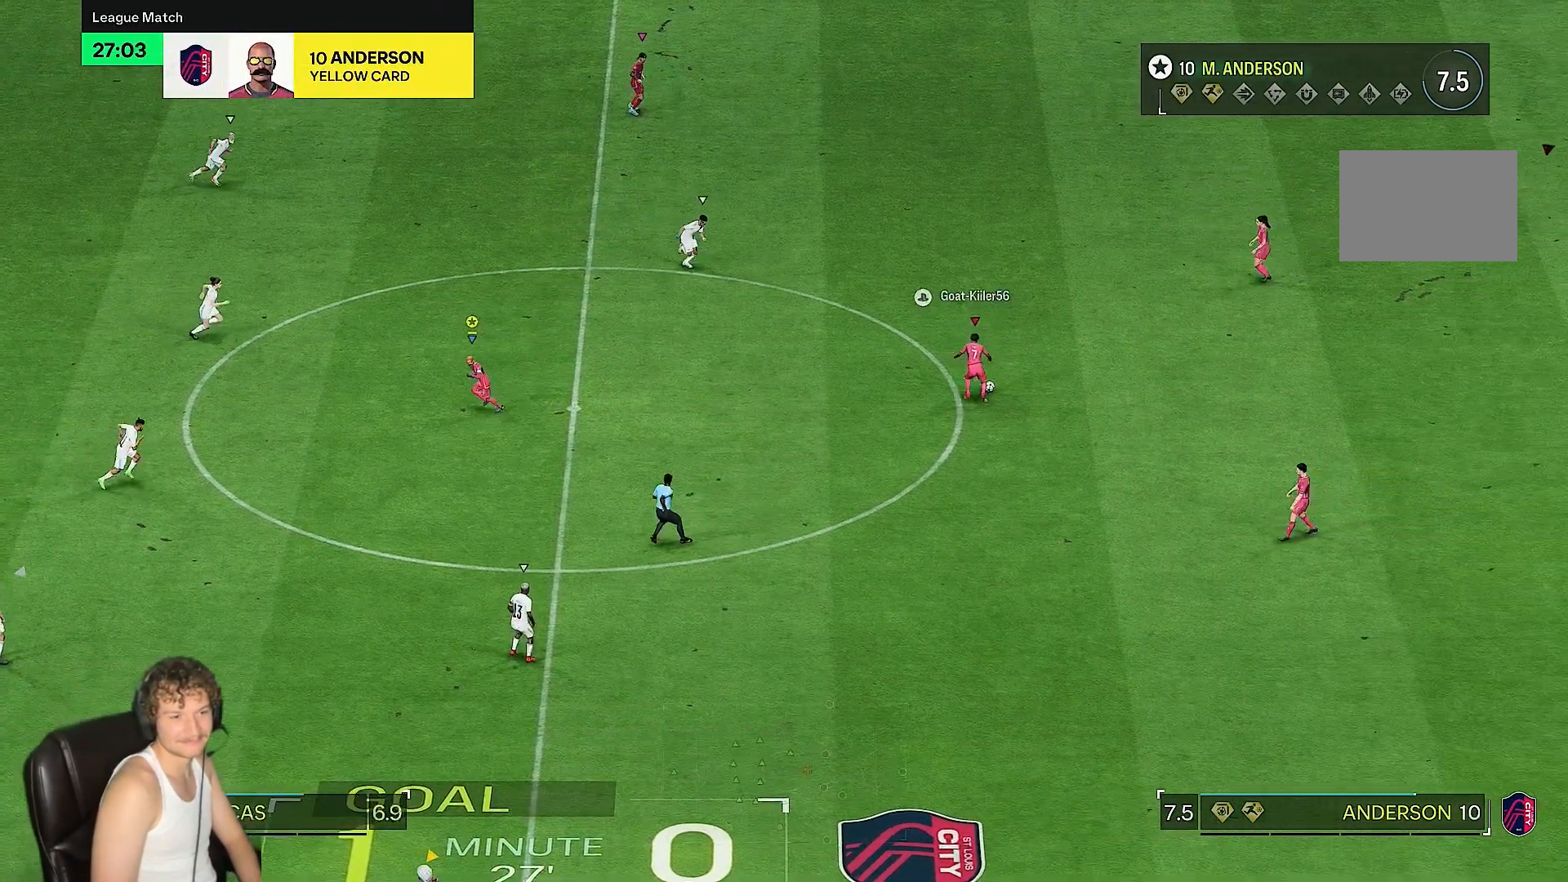
{"dt_ms": 500, "buttons": [], "left_stick": "up-left", "right_stick": "down-left", "events": [[417, "left_stick", "up-left"]]}
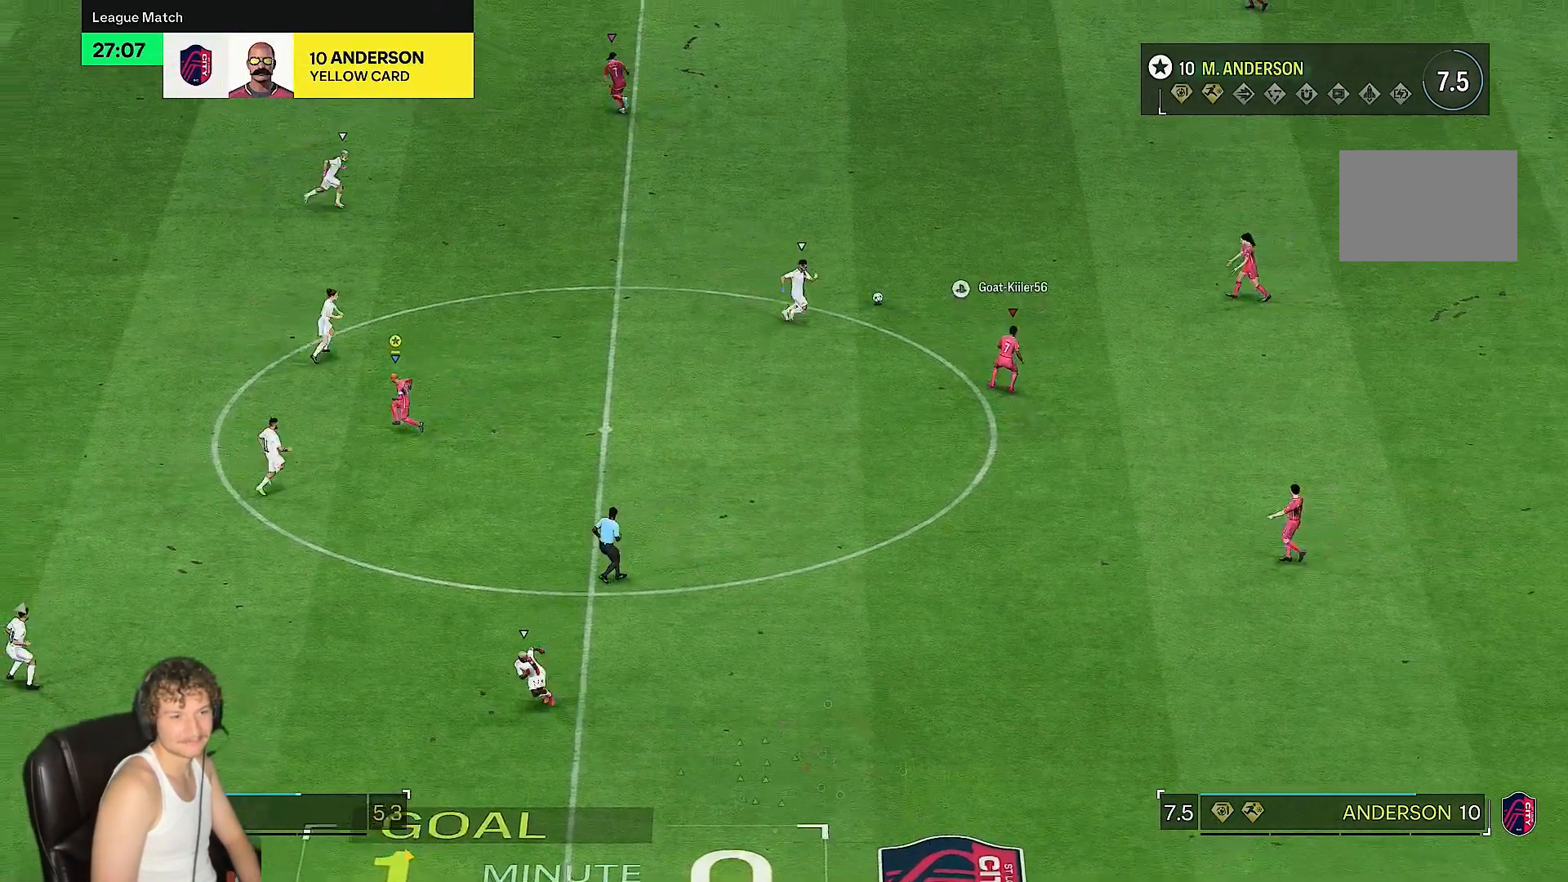
{"dt_ms": 500, "buttons": ["R2"], "left_stick": "up-left", "right_stick": "down-left", "events": [[250, "R2", "down"]]}
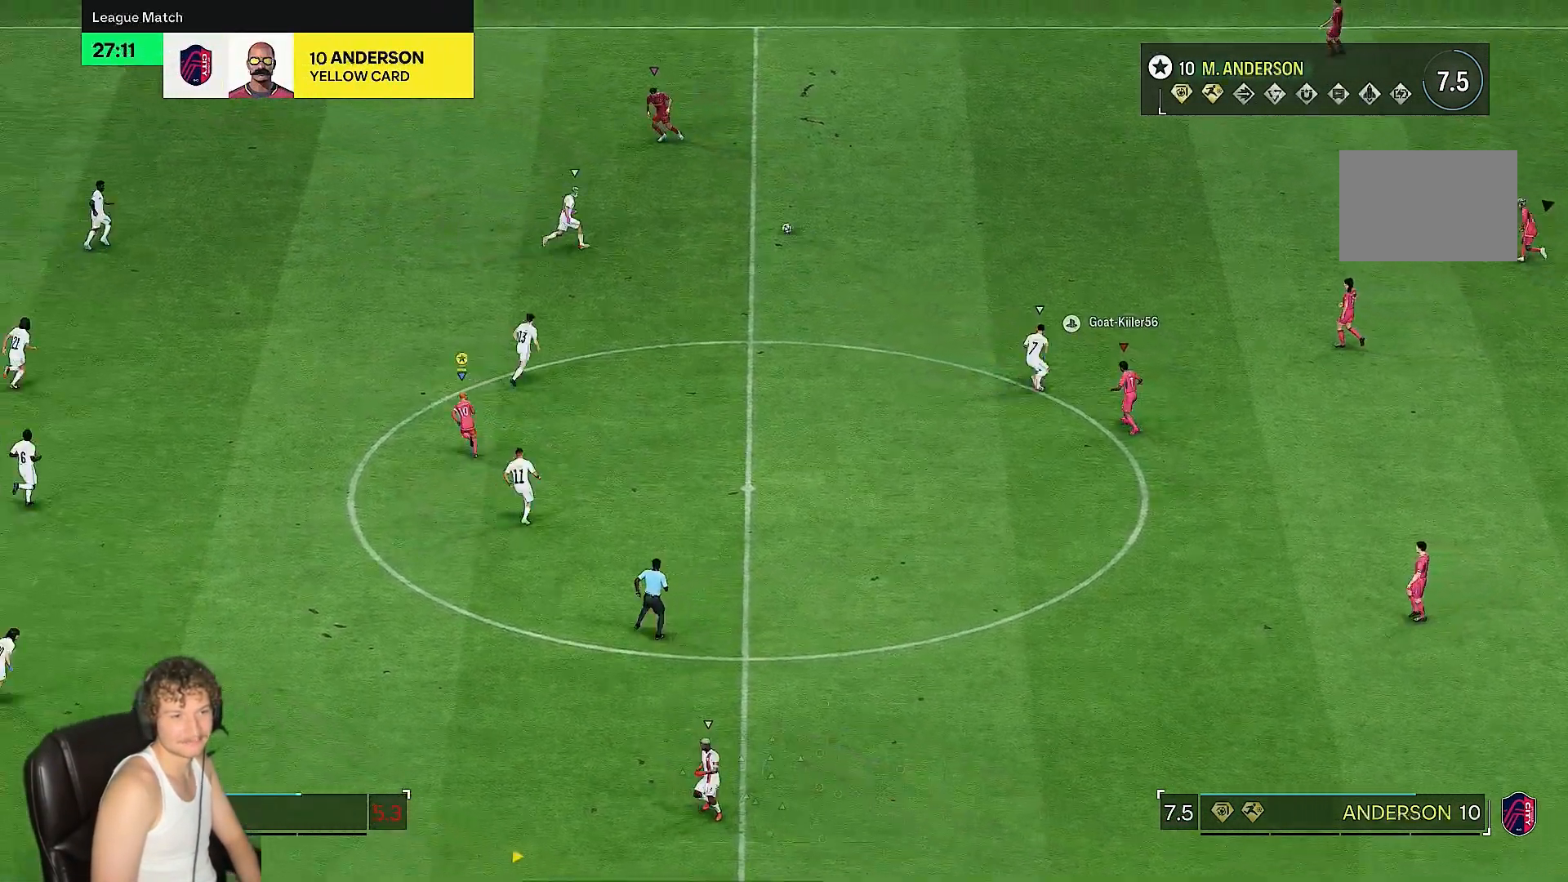
{"dt_ms": 500, "buttons": ["R2"], "left_stick": "up-left", "right_stick": "down-left", "events": []}
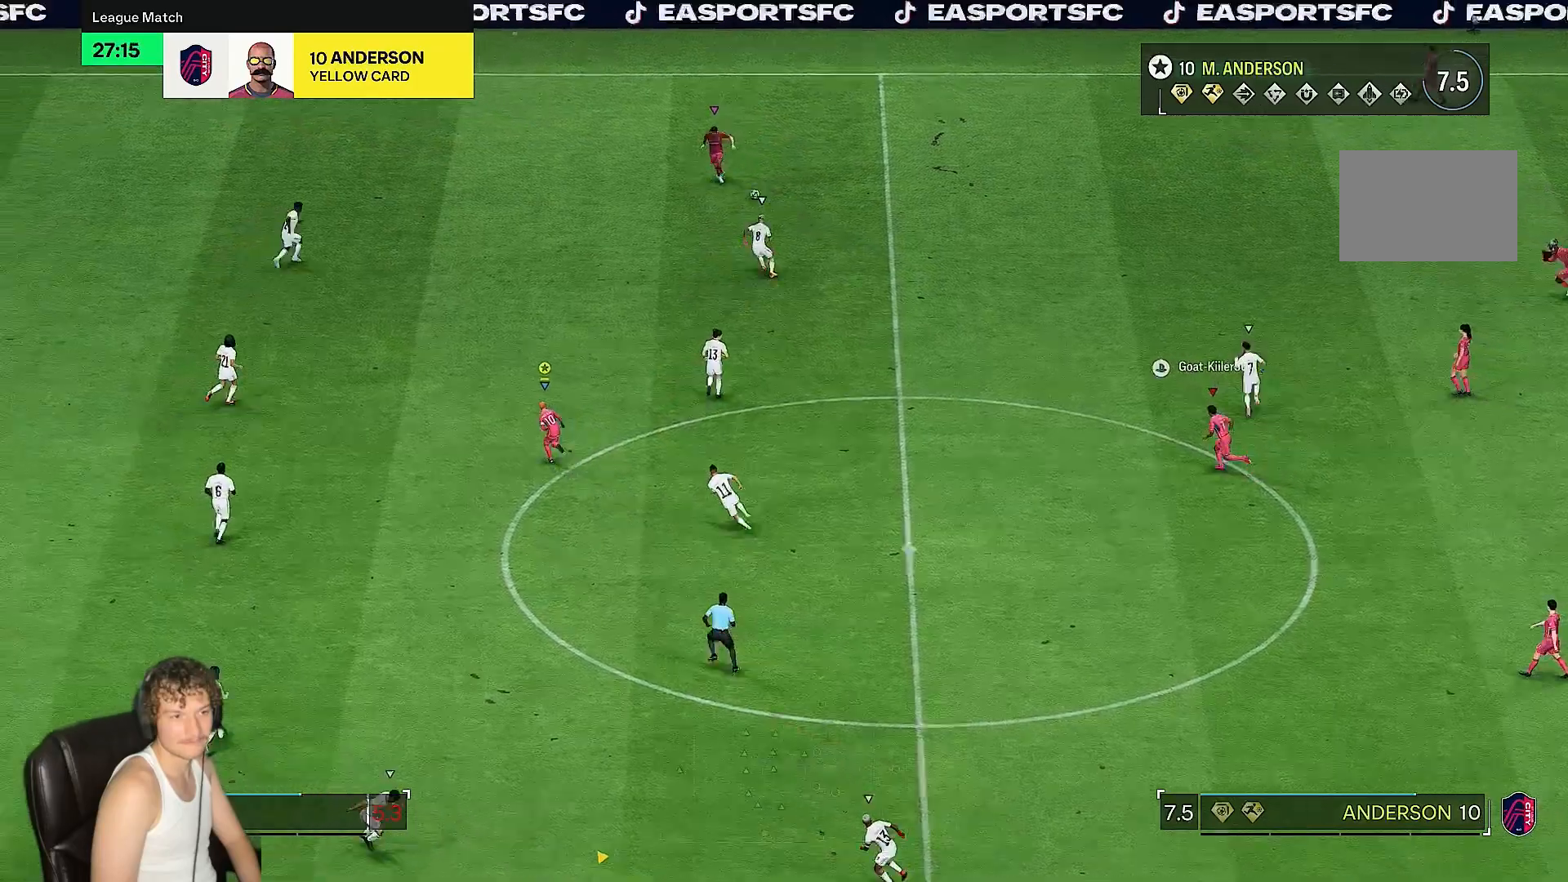
{"dt_ms": 500, "buttons": ["R2"], "left_stick": "up-left", "right_stick": "down-left", "events": []}
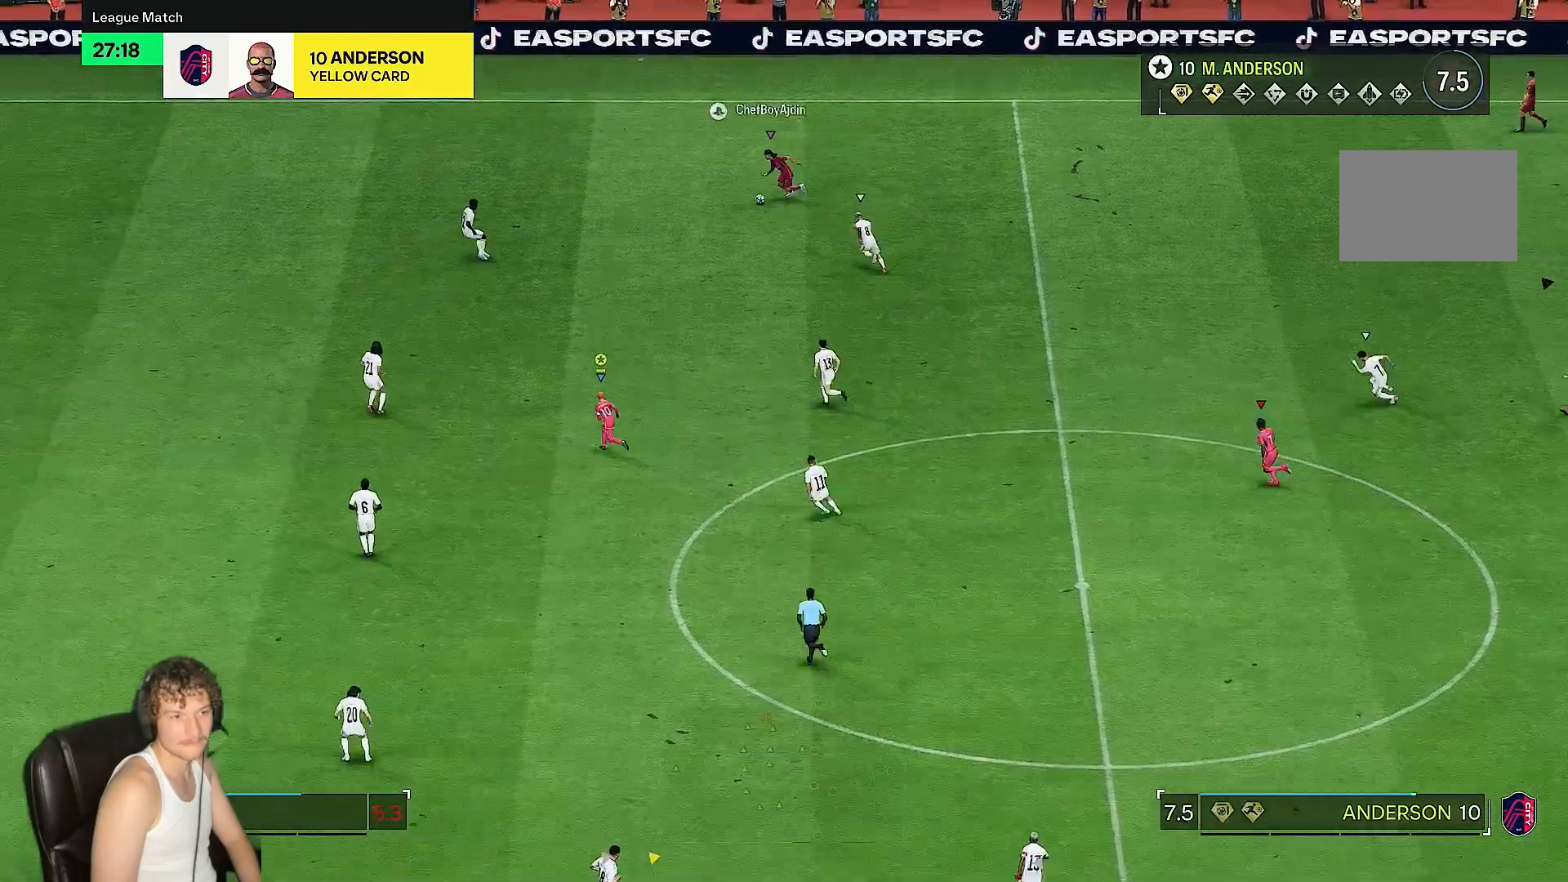
{"dt_ms": 500, "buttons": ["R2"], "left_stick": "up-left", "right_stick": "down-left", "events": []}
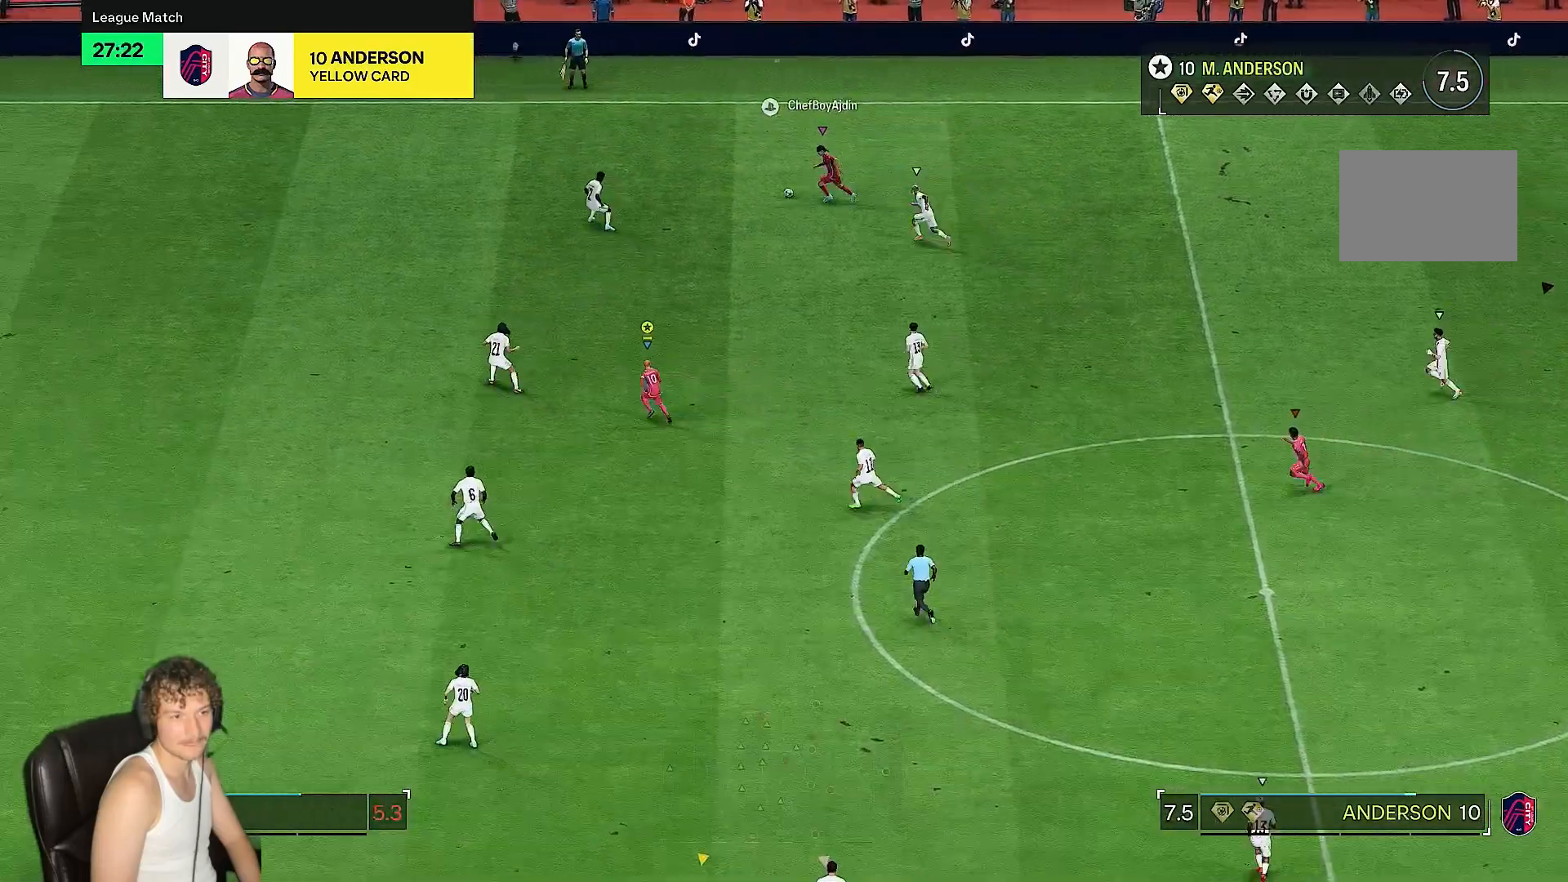
{"dt_ms": 500, "buttons": ["R2"], "left_stick": "up-left", "right_stick": "down-left", "events": []}
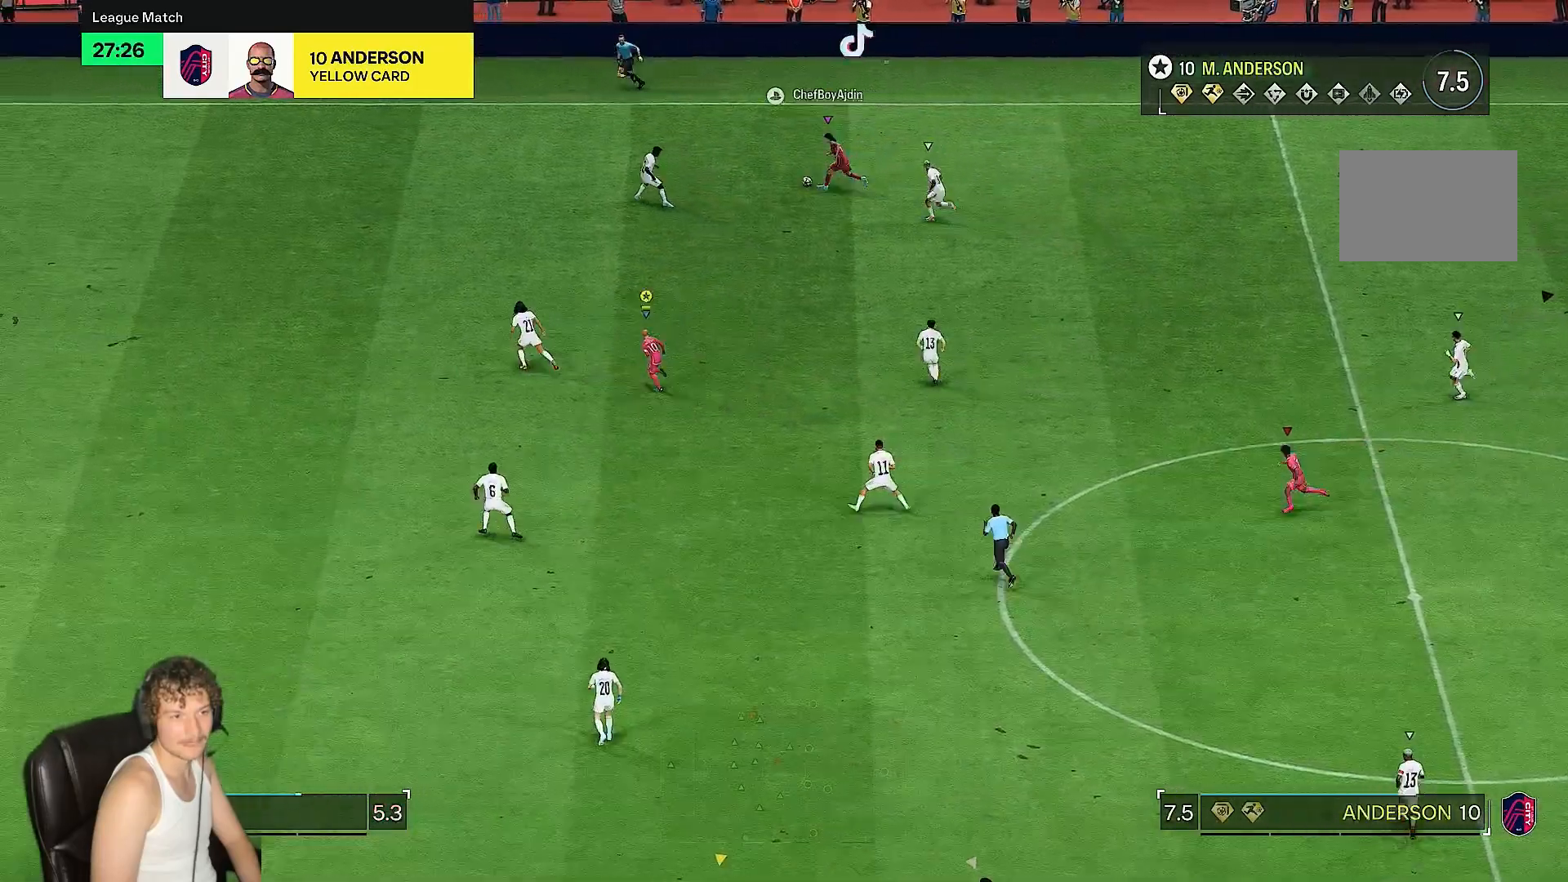
{"dt_ms": 500, "buttons": [], "left_stick": "up-left", "right_stick": "center", "events": [[83, "right_stick", "center"], [333, "R2", "up"]]}
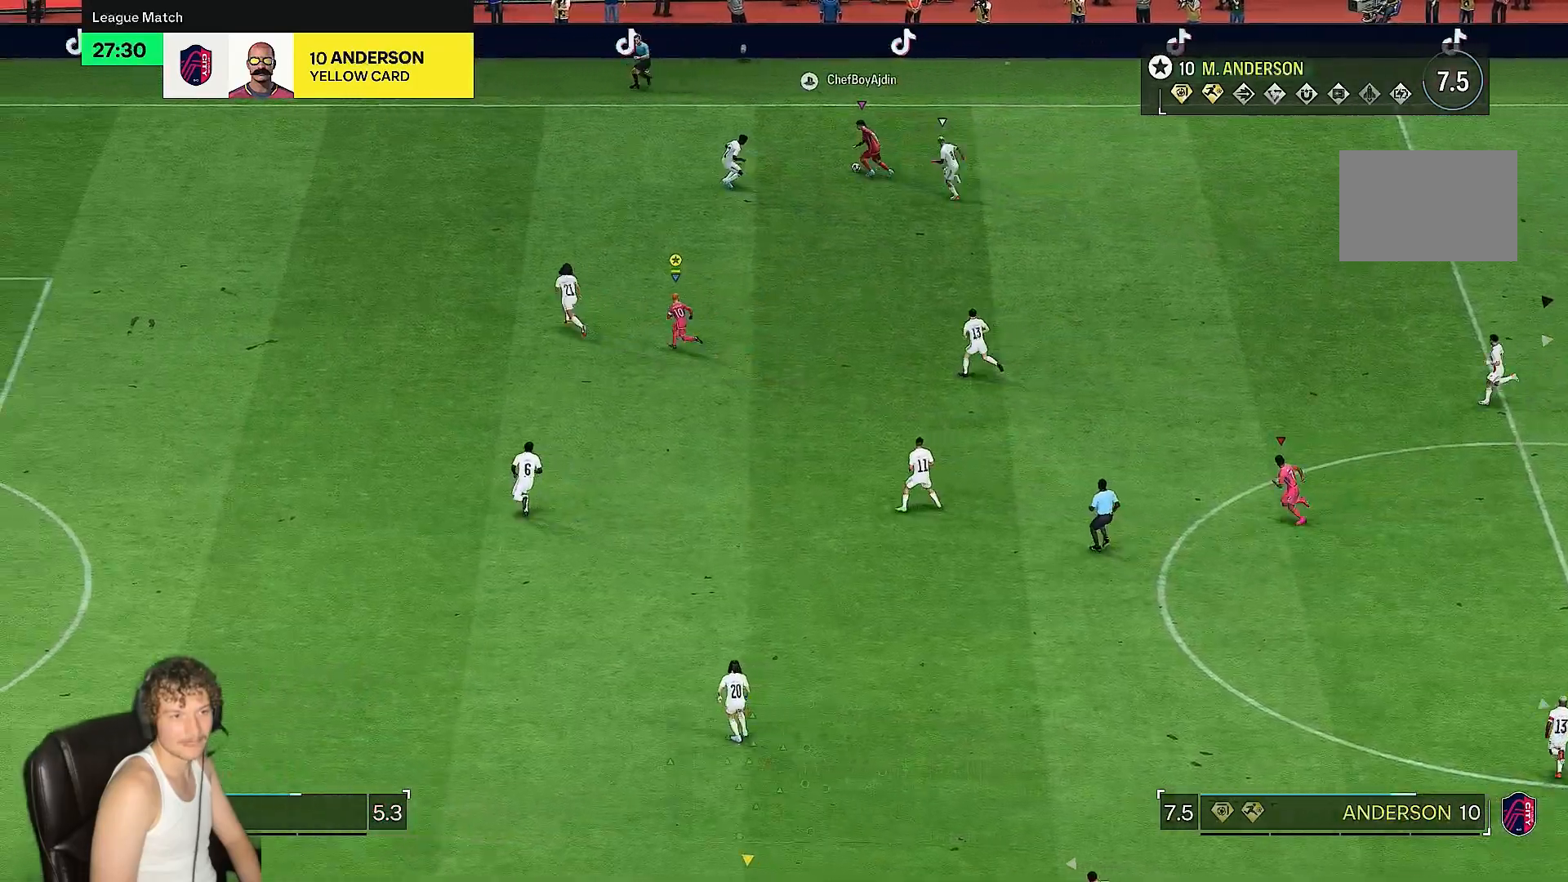
{"dt_ms": 1000, "buttons": [], "left_stick": "left", "right_stick": "center"}
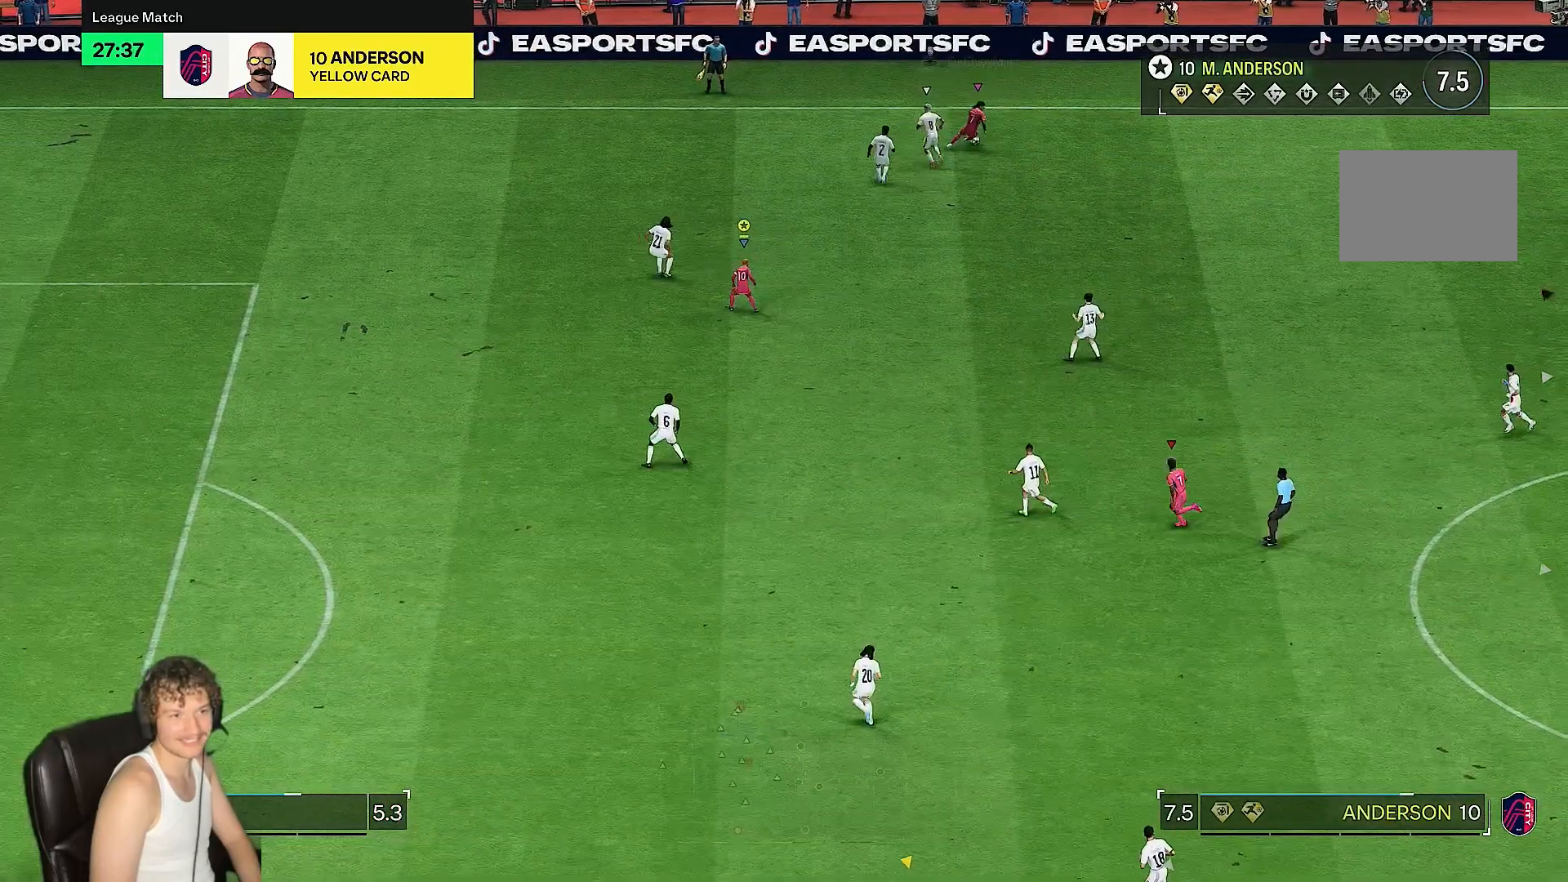
{"dt_ms": 500, "buttons": [], "left_stick": "right", "right_stick": "center", "events": [[67, "left_stick", "up"], [200, "left_stick", "up-right"], [300, "left_stick", "right"]]}
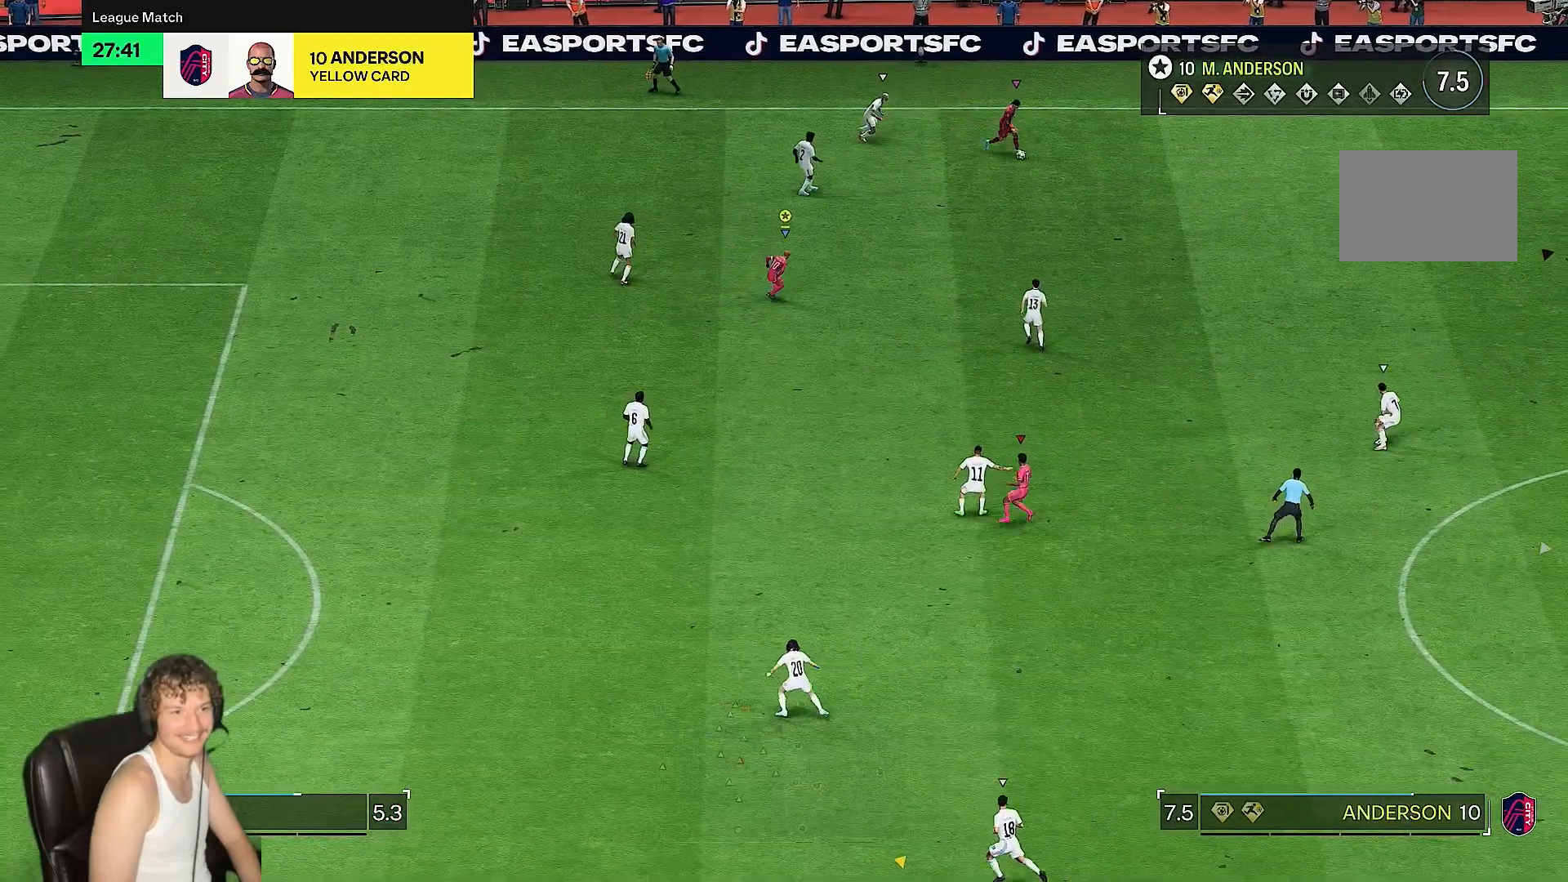
{"dt_ms": 500, "buttons": [], "left_stick": "down-left", "right_stick": "right"}
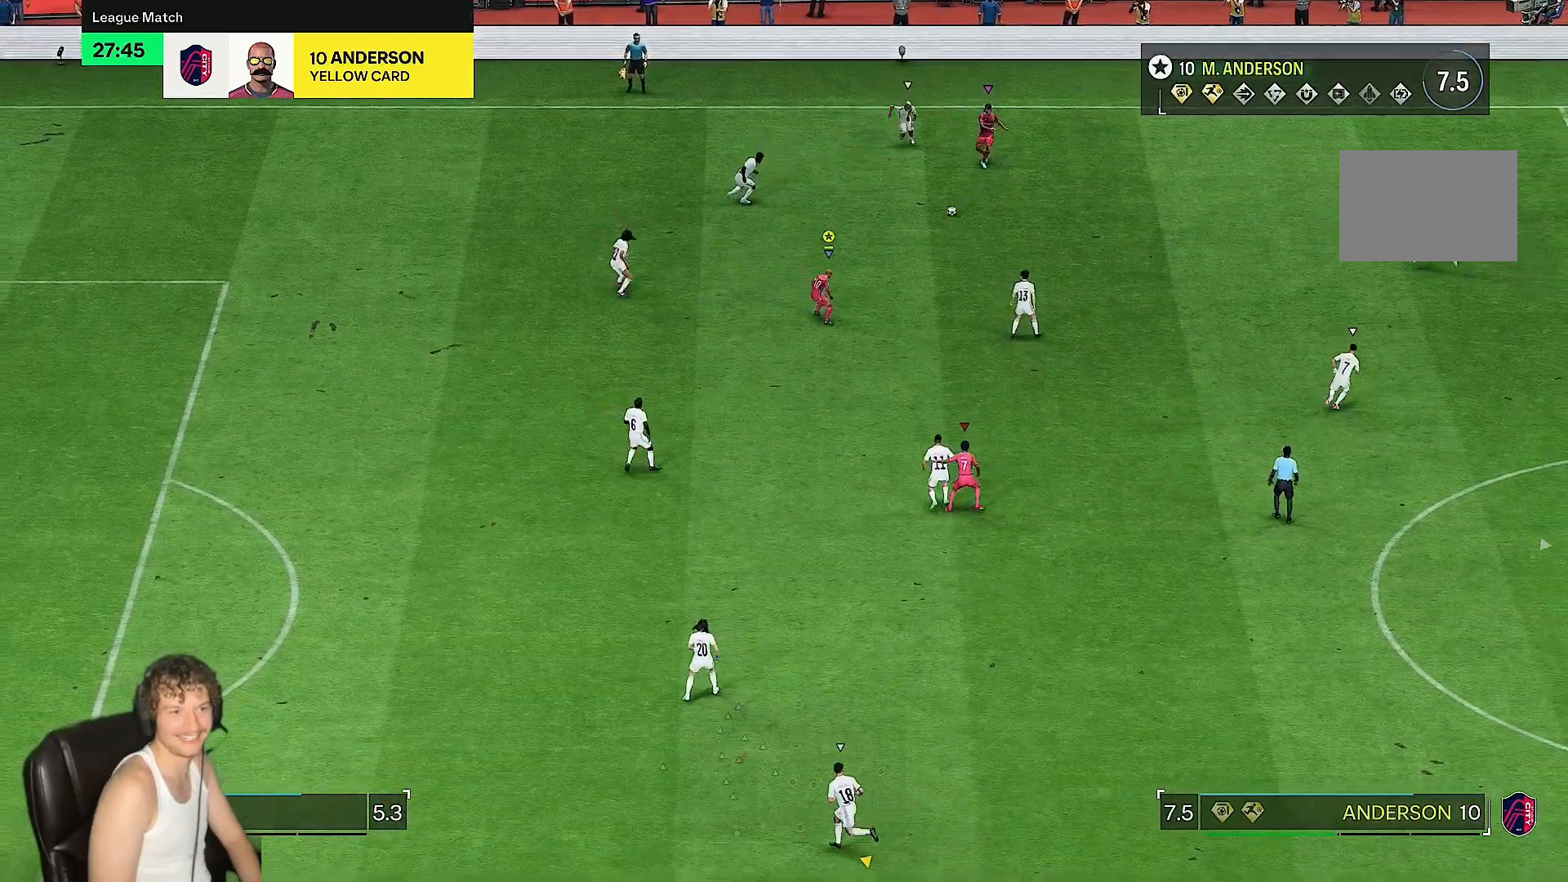
{"dt_ms": 500, "buttons": [], "left_stick": "down", "right_stick": "center", "events": [[117, "right_stick", "center"], [333, "left_stick", "down"]]}
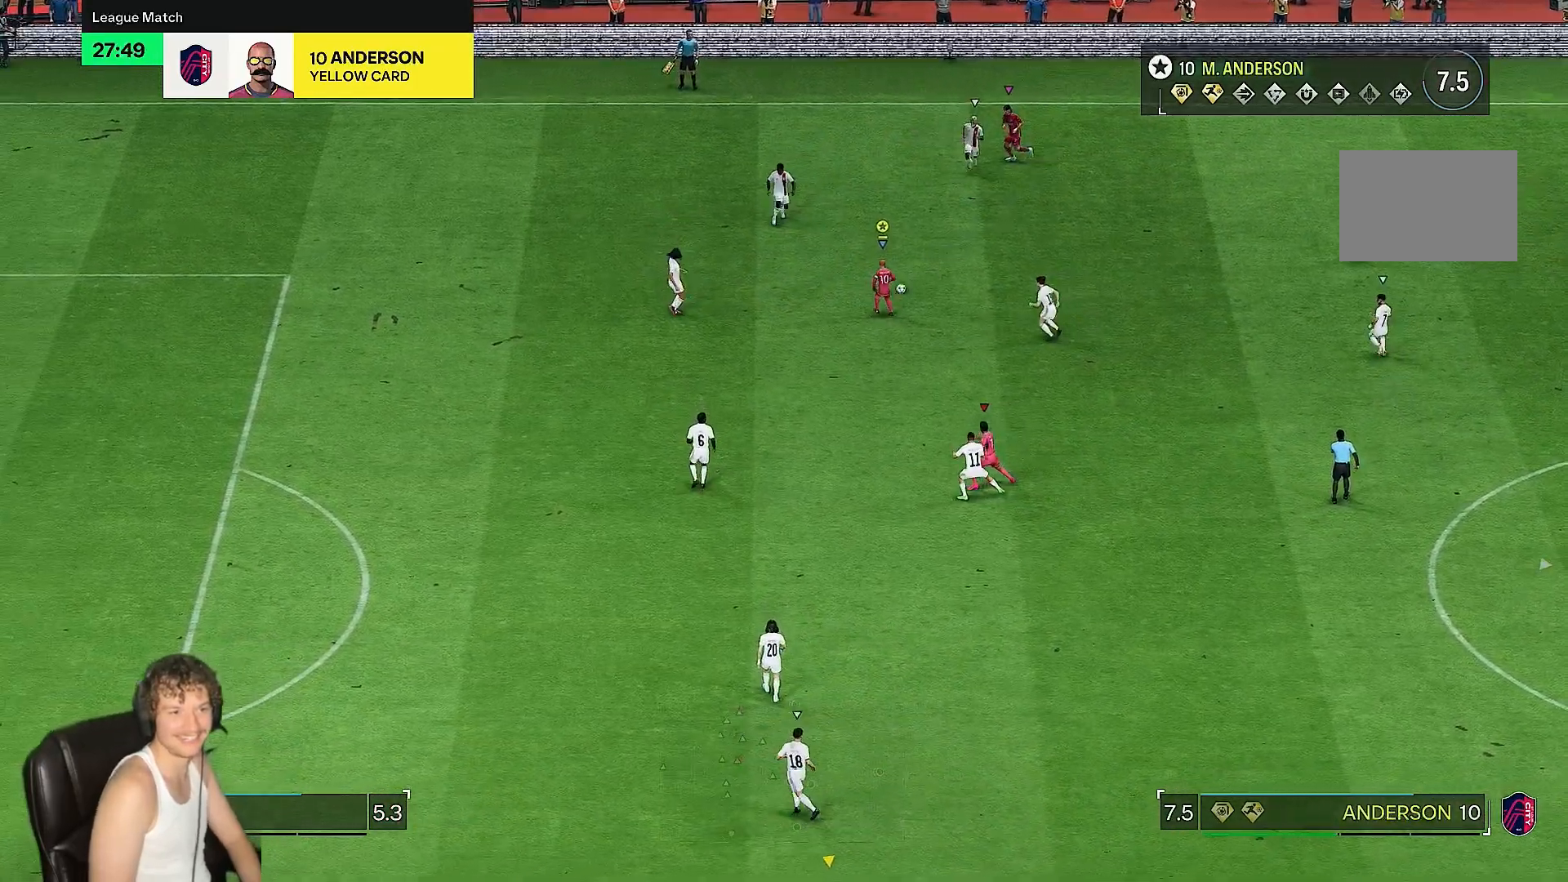
{"dt_ms": 500, "buttons": [], "left_stick": "down", "right_stick": "center", "events": []}